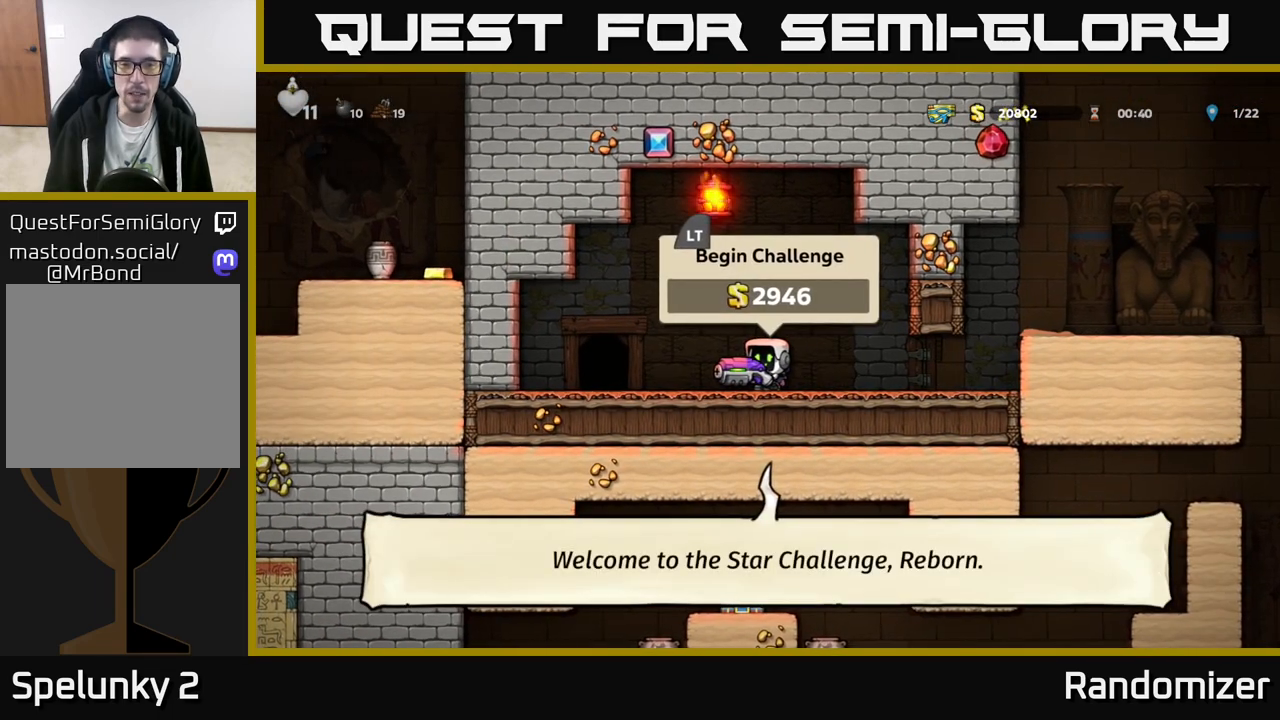
Gameplay with a controller (Xbox layout); each line is a JSON object with the inputs held at the frame after it. "events" lists button and stick changes between this image and that frame as [ms after this image, input, new state], when the widget could be followed in between. Not read: right_stick.
{"buttons": [], "left_stick": "center", "events": []}
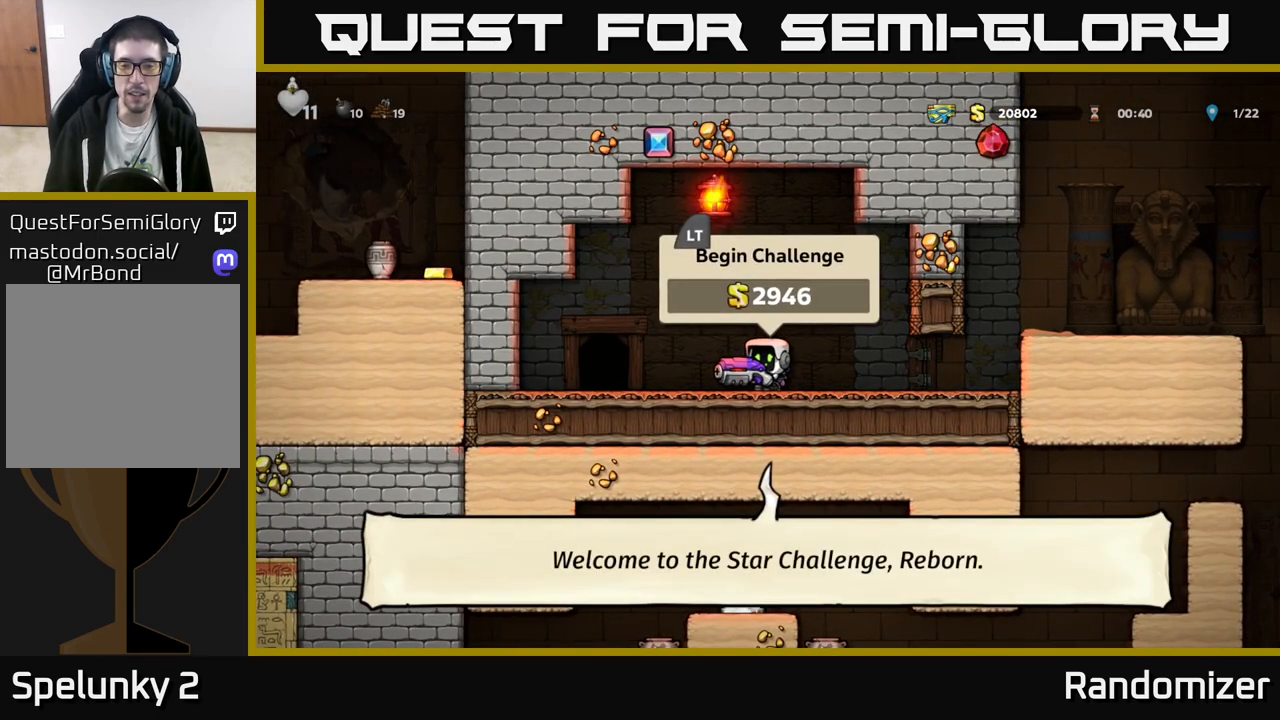
{"buttons": [], "left_stick": "right", "events": [[317, "left_stick", "right"]]}
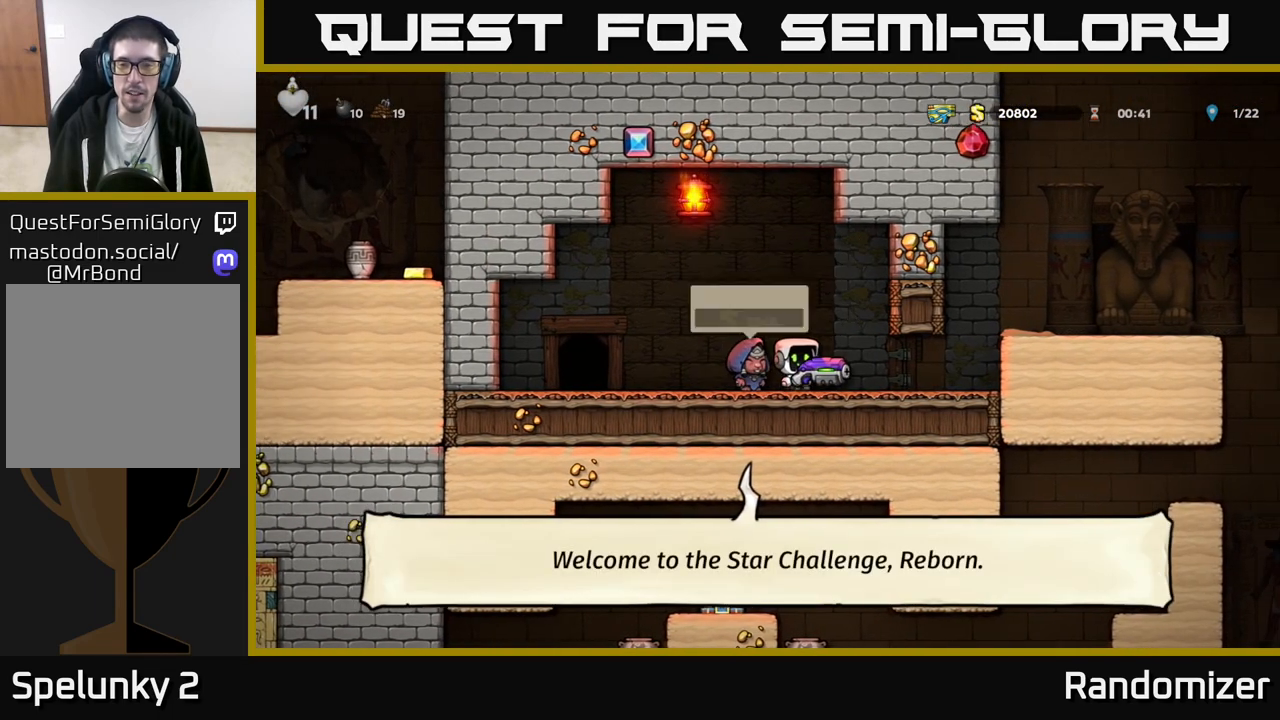
{"buttons": [], "left_stick": "right", "events": [[300, "A", "down"], [450, "A", "up"]]}
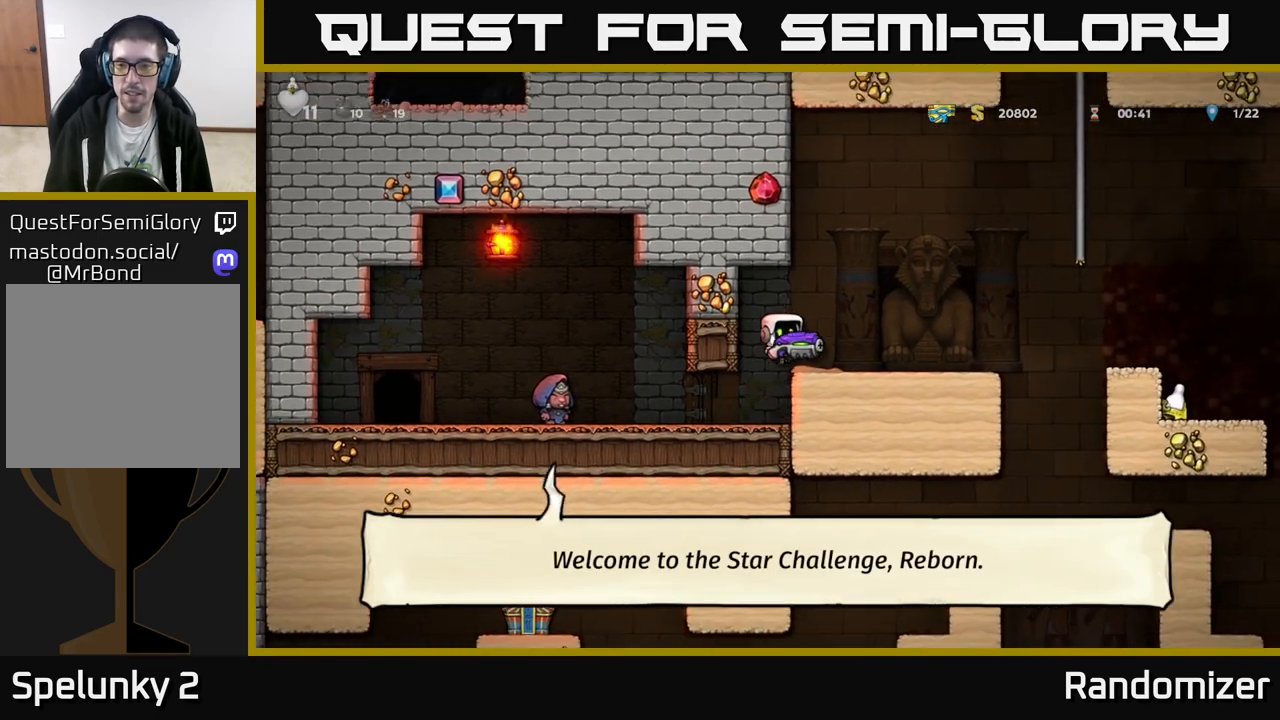
{"buttons": ["A"], "left_stick": "right", "events": [[433, "A", "down"]]}
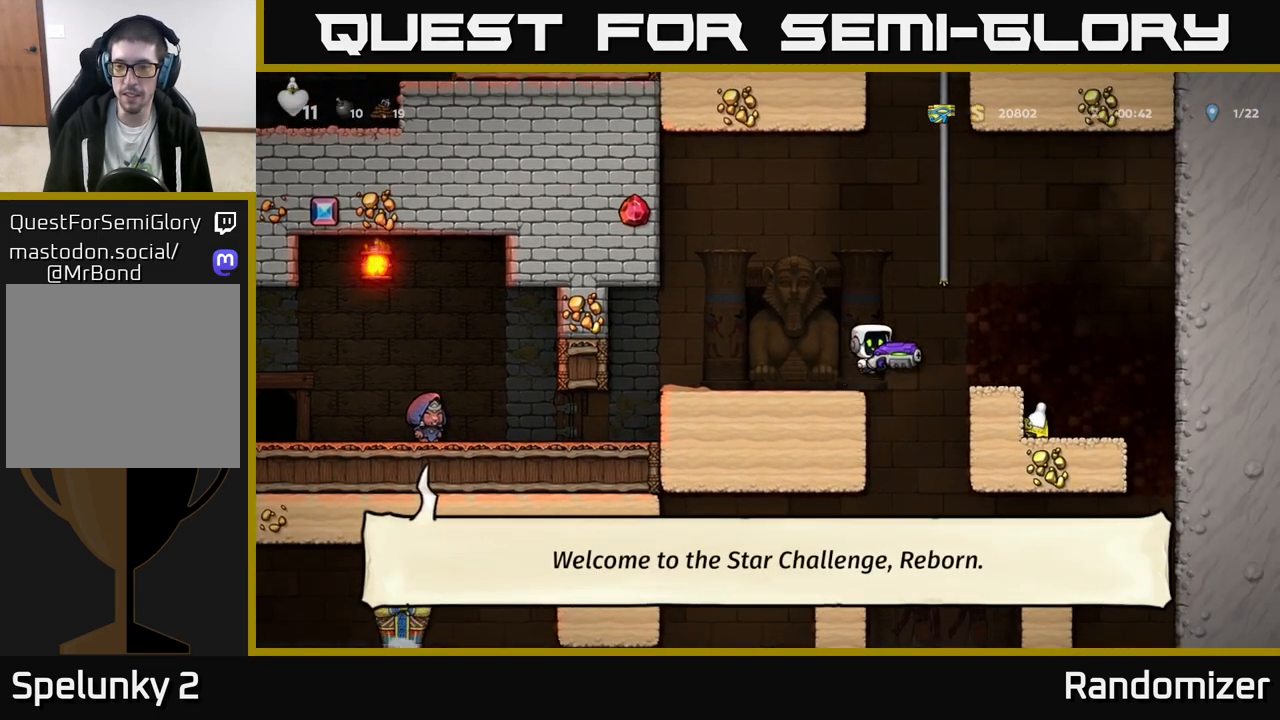
{"buttons": [], "left_stick": "center", "events": [[67, "A", "up"], [350, "left_stick", "center"]]}
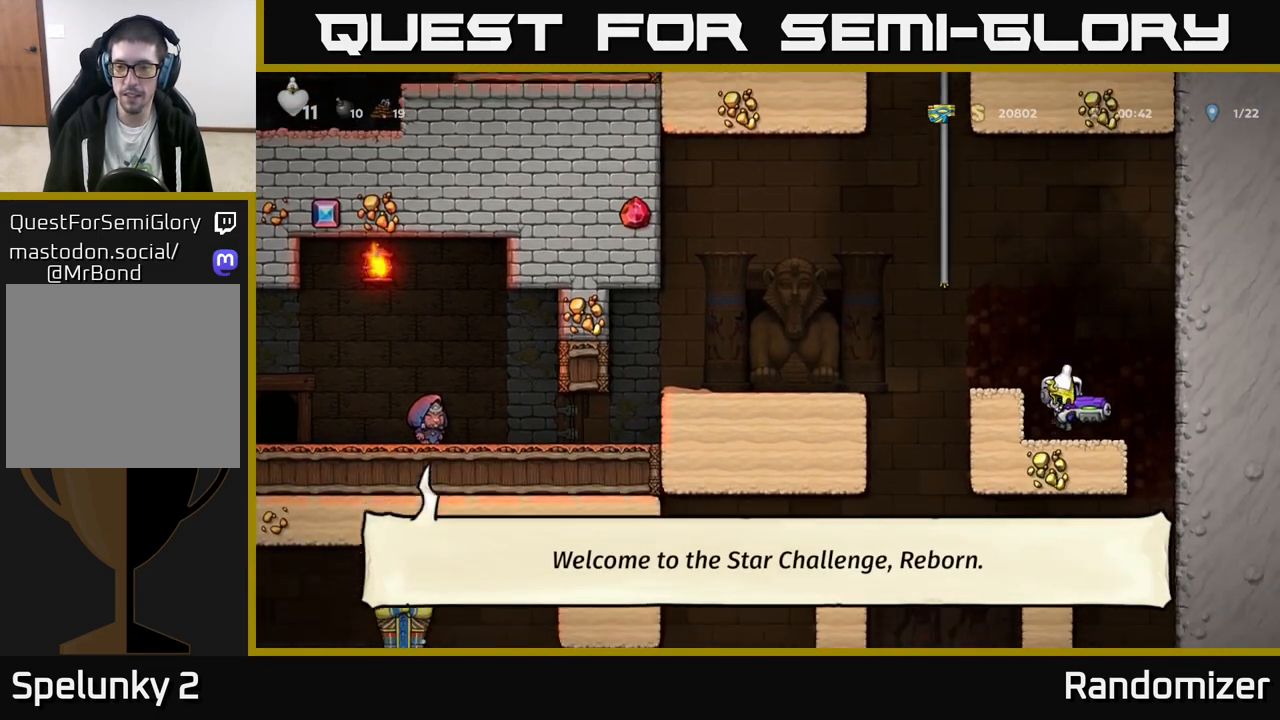
{"buttons": [], "left_stick": "left", "events": [[67, "left_stick", "left"], [217, "A", "down"], [400, "A", "up"]]}
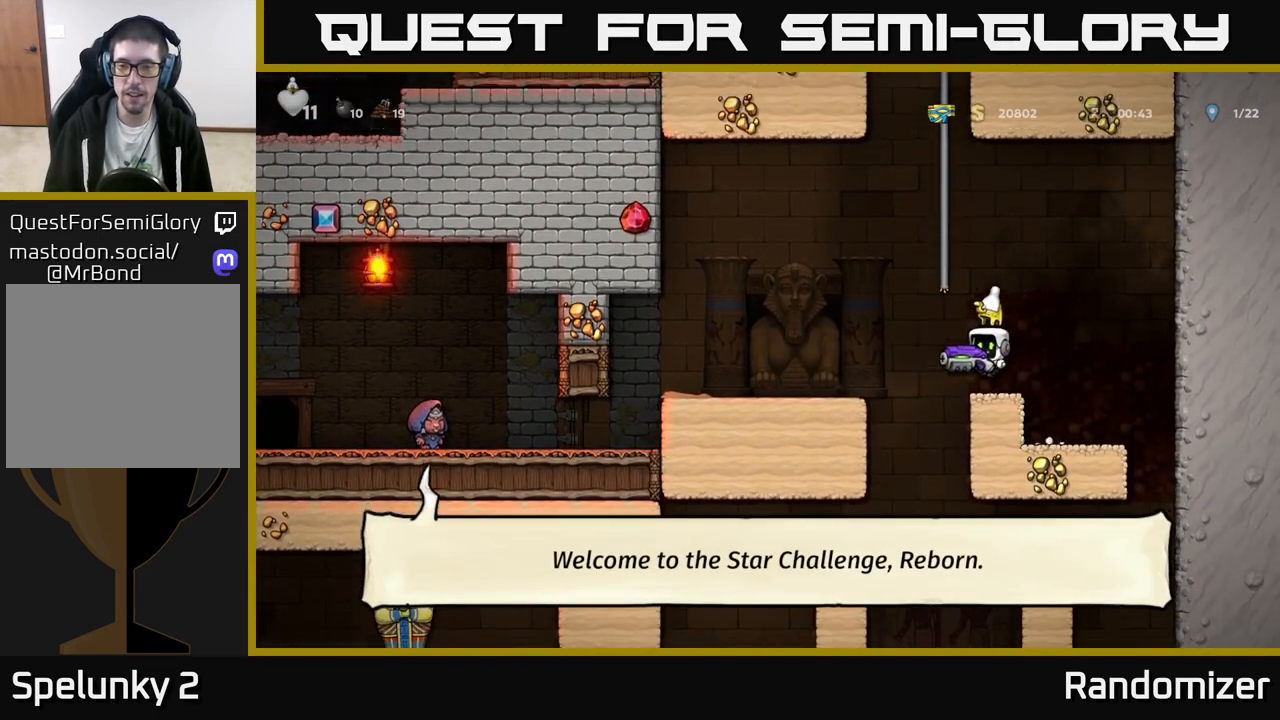
{"buttons": [], "left_stick": "left", "events": [[67, "left_stick", "center"], [217, "left_stick", "left"]]}
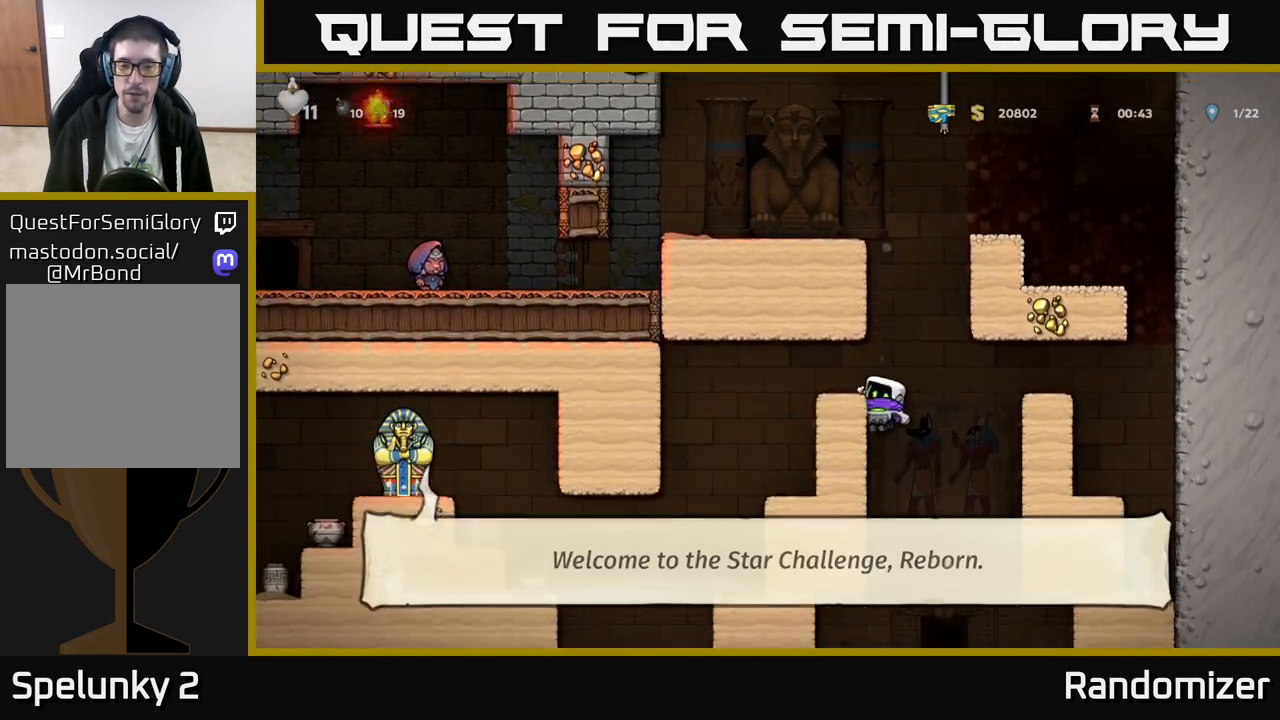
{"buttons": [], "left_stick": "left", "events": [[333, "A", "down"], [467, "A", "up"]]}
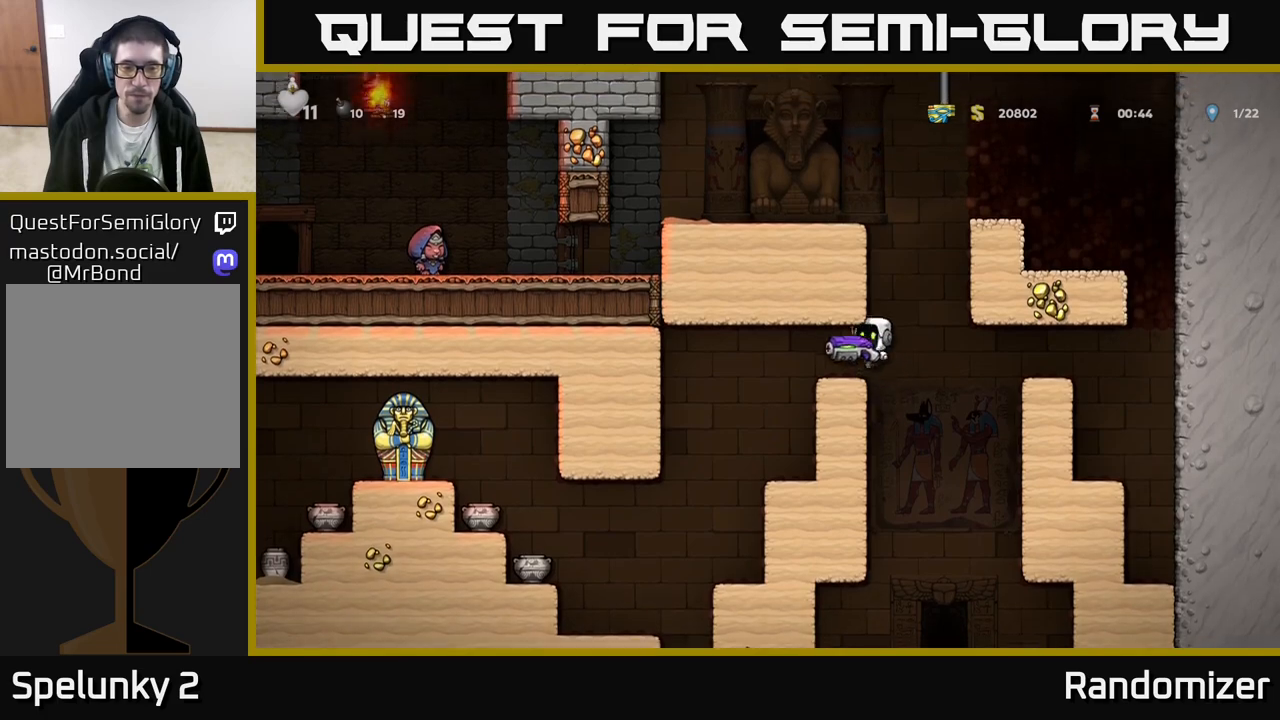
{"buttons": [], "left_stick": "left", "events": [[183, "left_stick", "center"], [500, "left_stick", "left"]]}
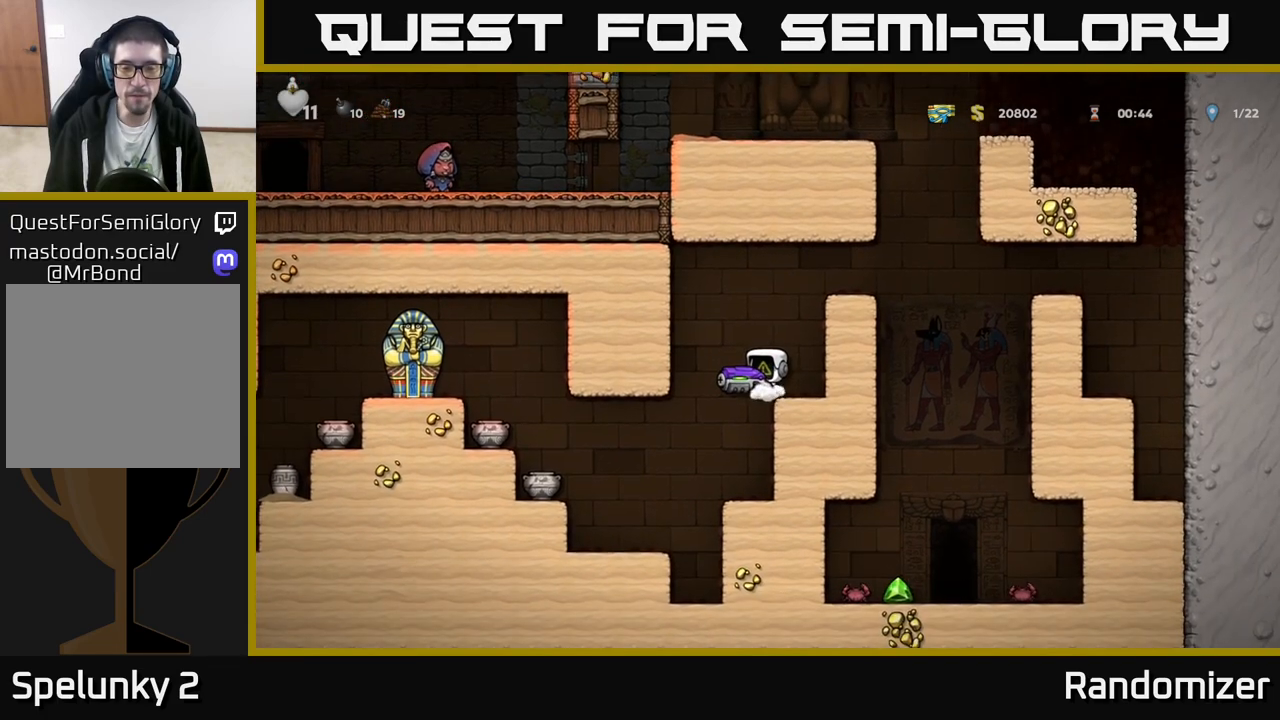
{"buttons": [], "left_stick": "down", "events": [[133, "left_stick", "center"], [183, "left_stick", "right"], [317, "left_stick", "center"], [500, "left_stick", "down"]]}
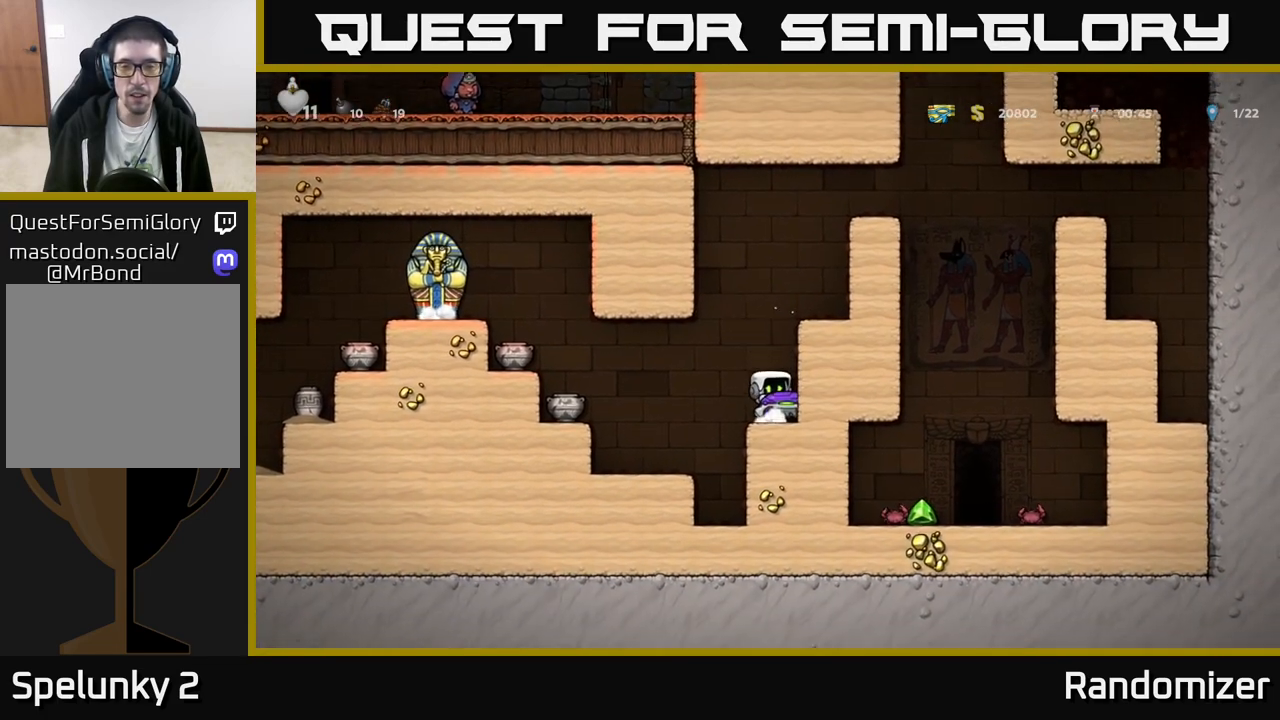
{"buttons": ["X"], "left_stick": "left", "events": [[117, "X", "down"], [233, "X", "up"], [250, "left_stick", "left"], [467, "X", "down"]]}
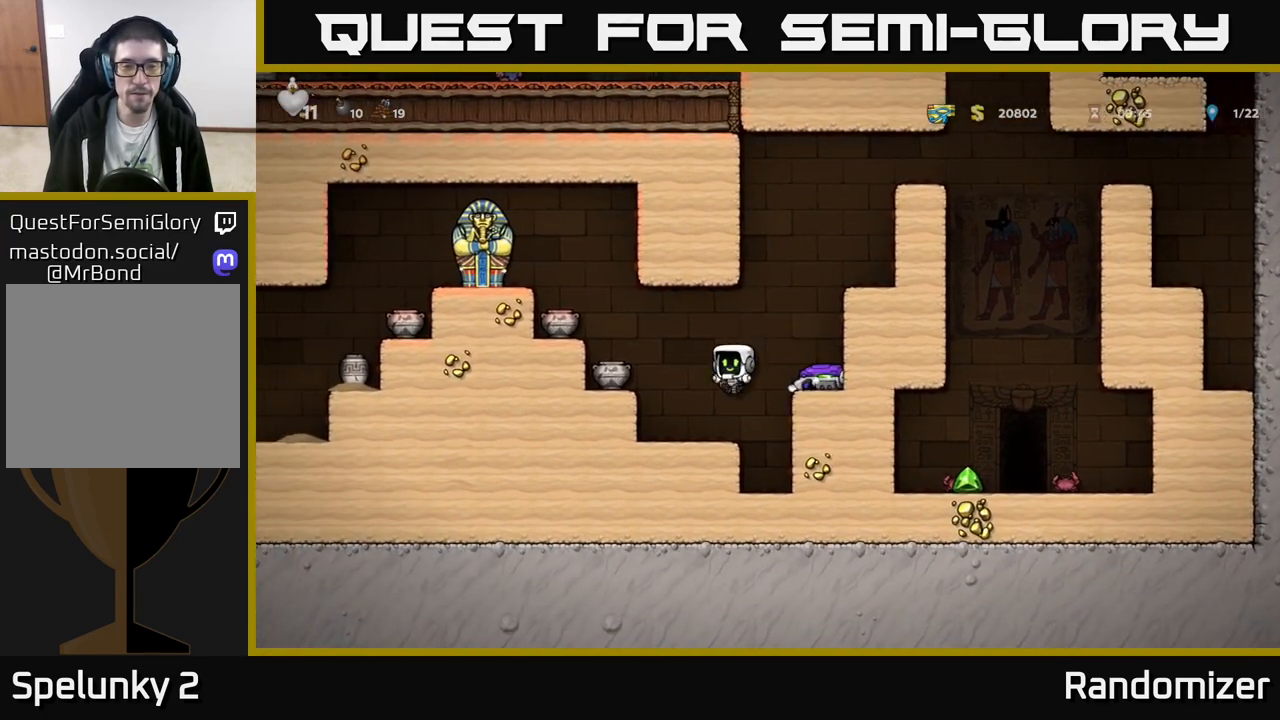
{"buttons": [], "left_stick": "center", "events": [[83, "X", "up"], [150, "left_stick", "center"], [167, "A", "down"], [333, "A", "up"], [367, "X", "down"], [483, "X", "up"]]}
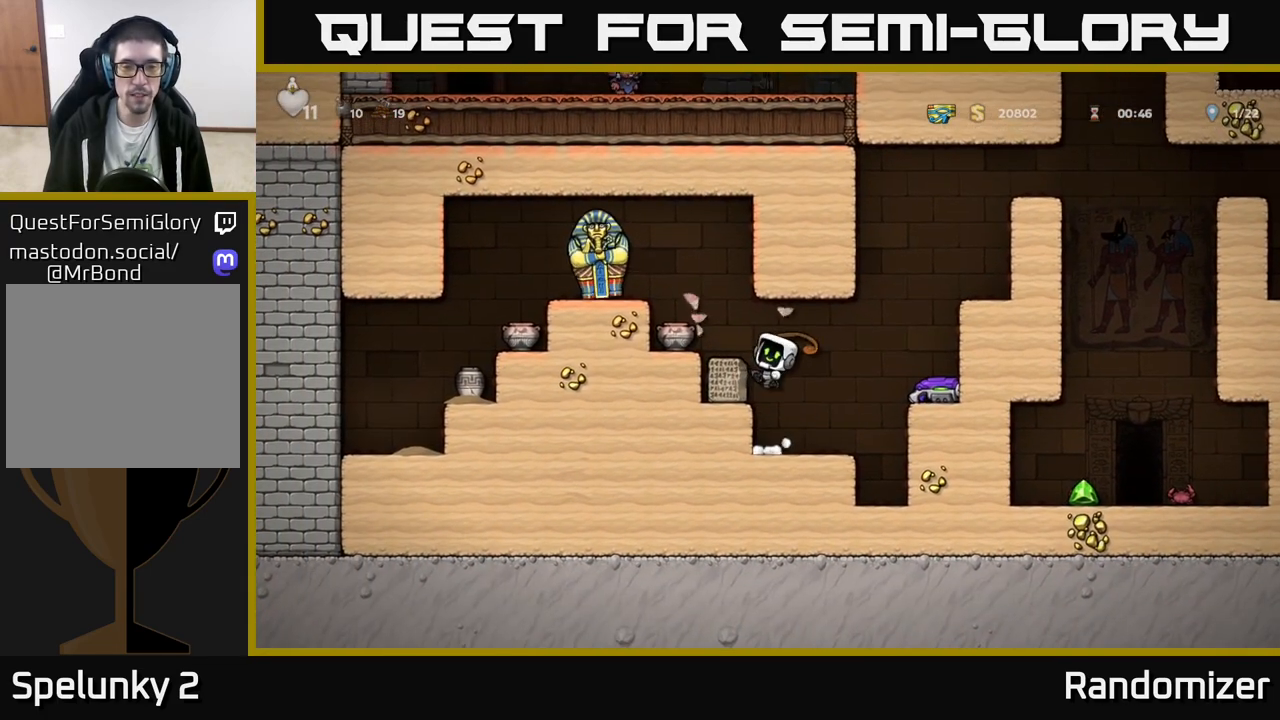
{"buttons": ["A"], "left_stick": "left", "events": [[400, "A", "down"], [500, "left_stick", "left"]]}
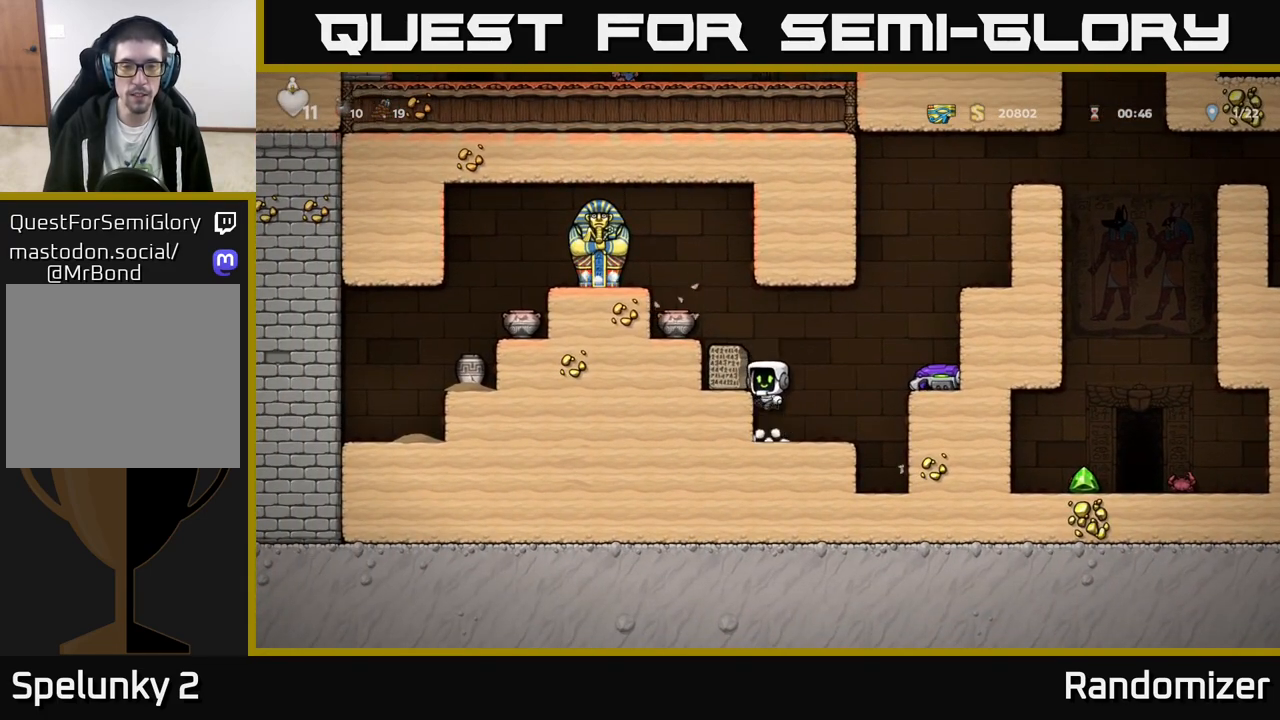
{"buttons": [], "left_stick": "center", "events": [[17, "A", "up"], [133, "left_stick", "center"], [300, "X", "down"], [400, "A", "down"], [433, "X", "up"], [483, "A", "up"]]}
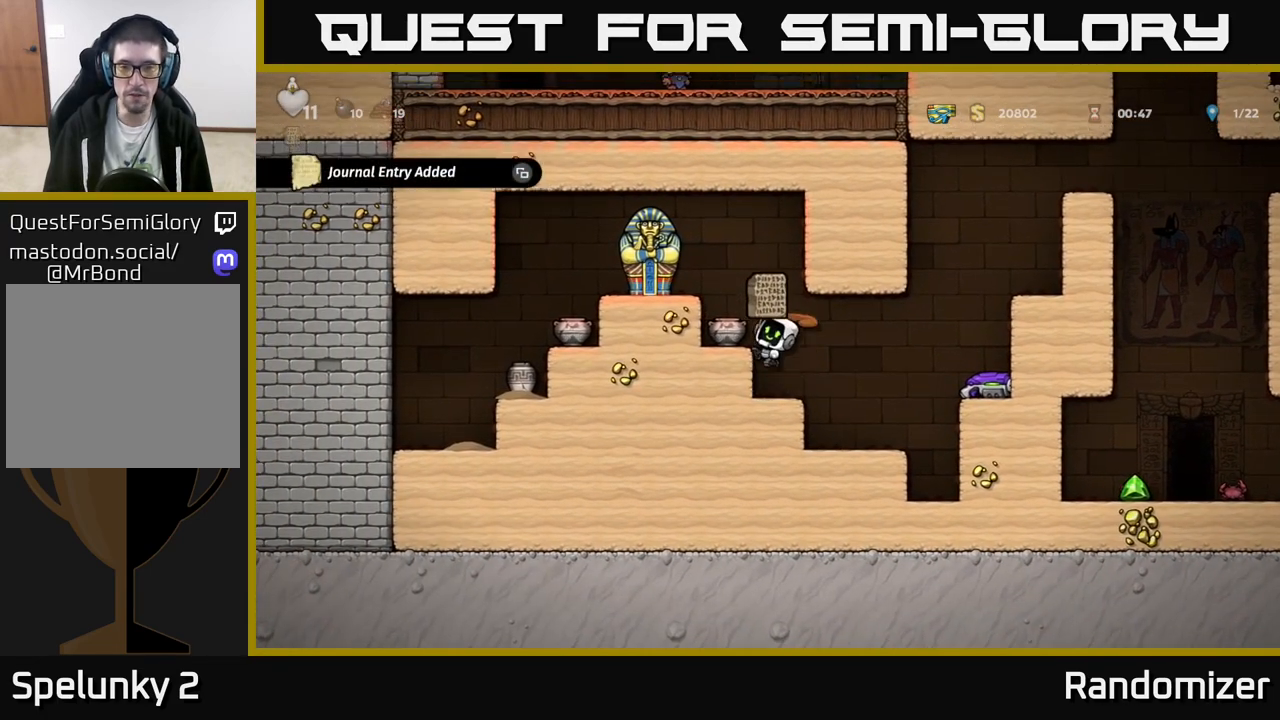
{"buttons": ["A"], "left_stick": "center", "events": [[500, "A", "down"]]}
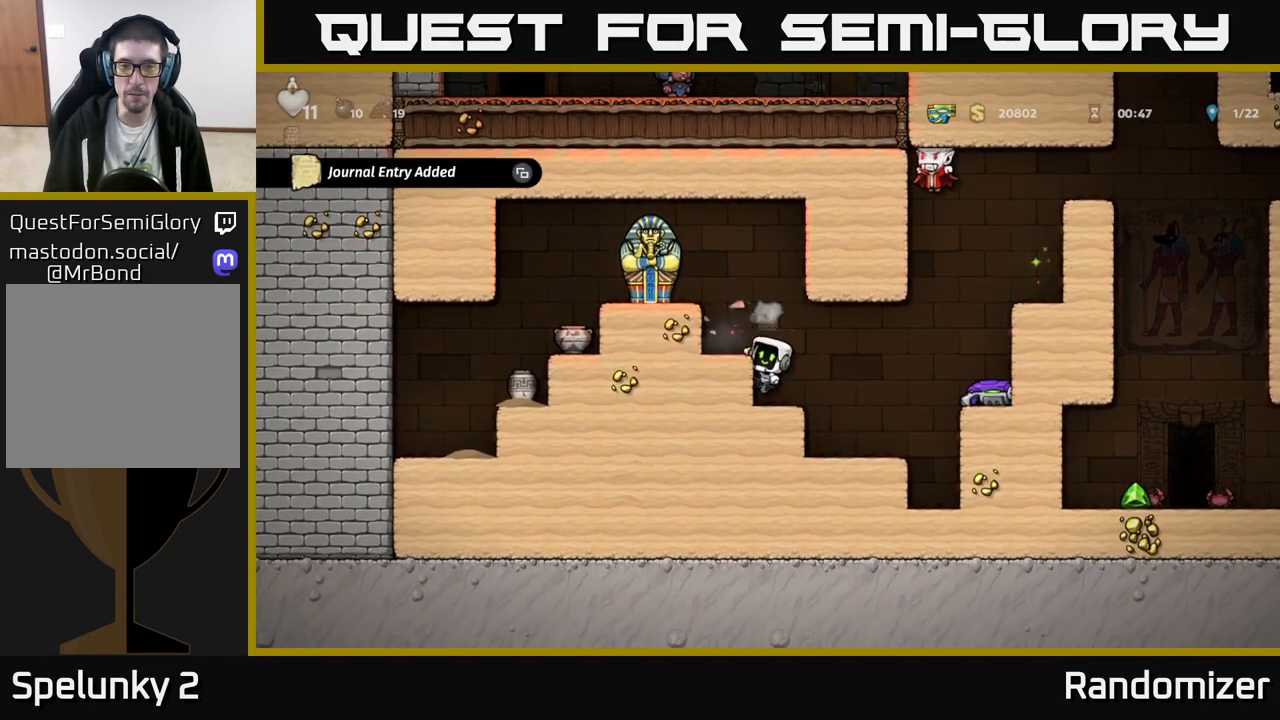
{"buttons": ["A"], "left_stick": "center", "events": [[100, "left_stick", "left"], [150, "A", "up"], [200, "left_stick", "center"], [367, "X", "down"], [417, "A", "down"], [433, "X", "up"]]}
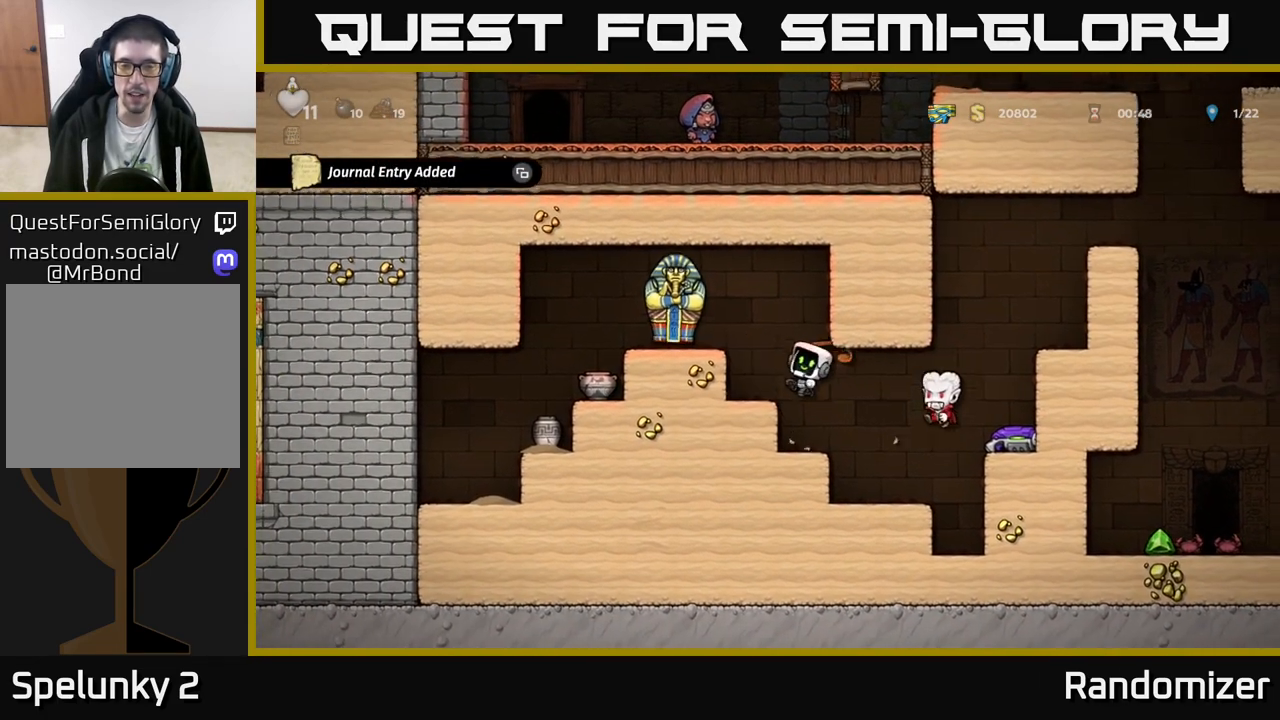
{"buttons": ["A"], "left_stick": "center", "events": [[117, "A", "up"], [200, "left_stick", "left"], [367, "left_stick", "center"], [500, "A", "down"]]}
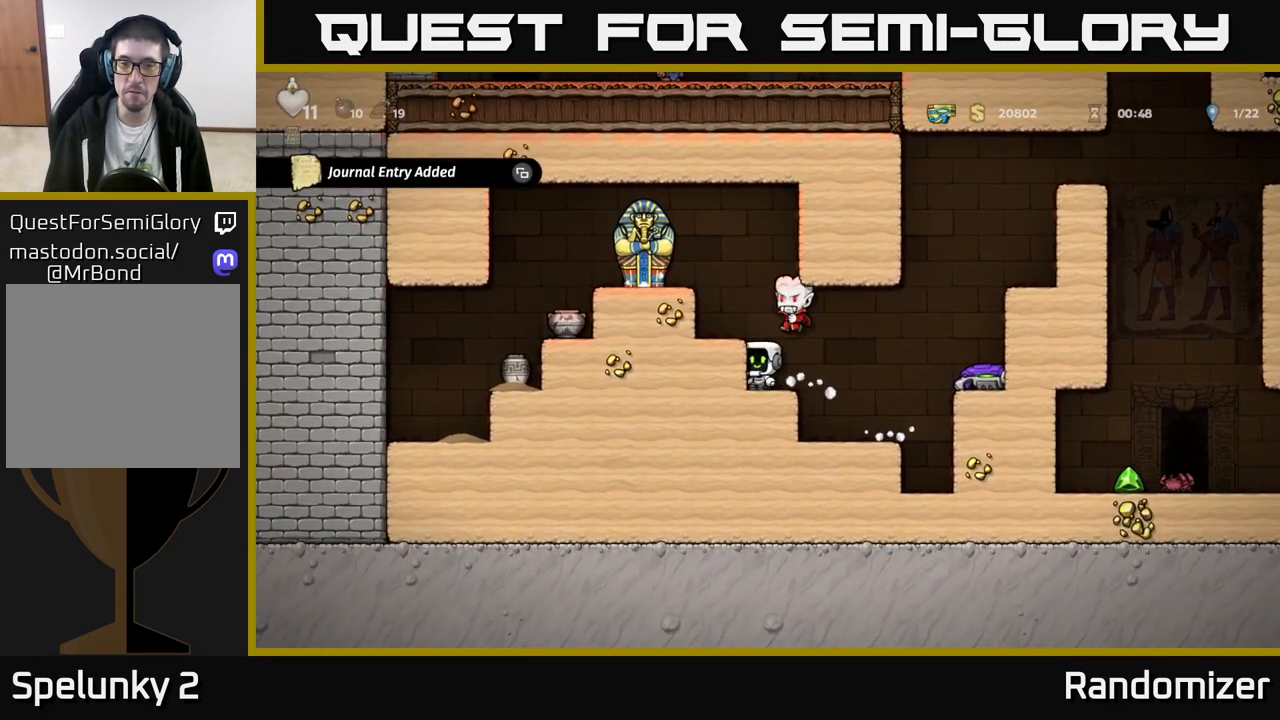
{"buttons": ["X"], "left_stick": "center", "events": [[33, "X", "down"], [67, "left_stick", "left"], [117, "X", "up"], [167, "A", "up"], [183, "left_stick", "center"], [450, "X", "down"]]}
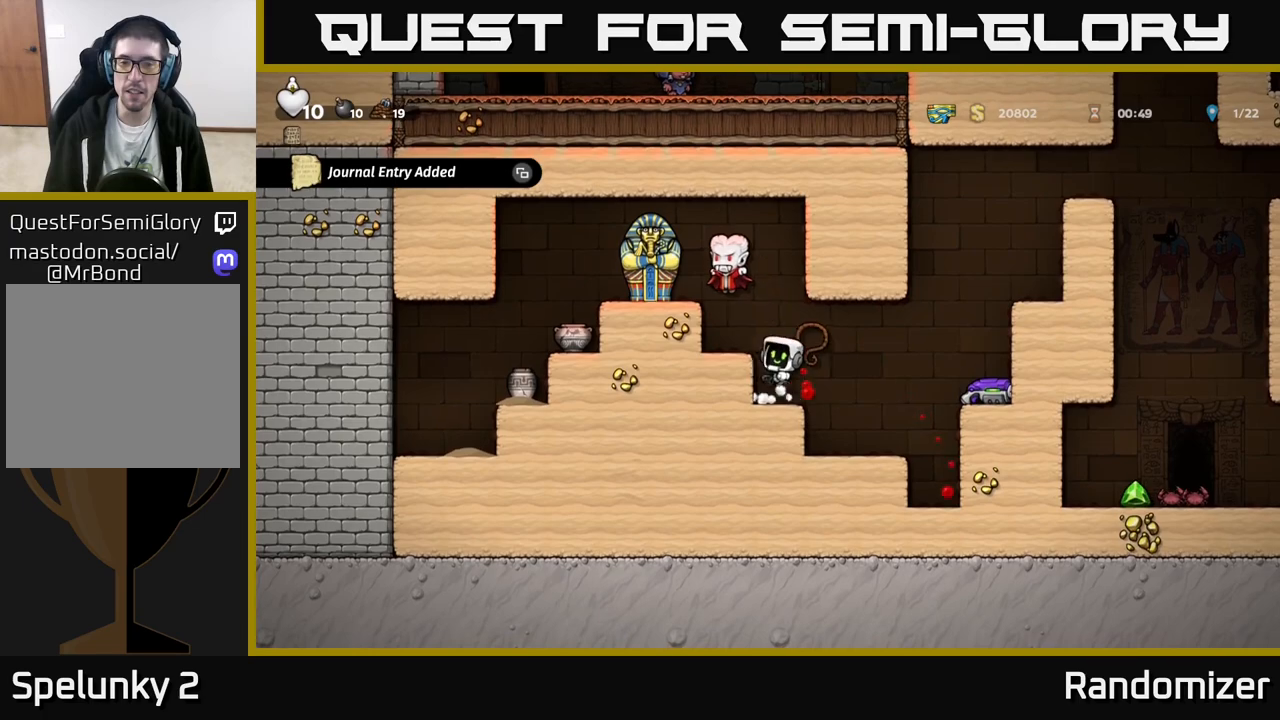
{"buttons": ["A"], "left_stick": "right", "events": [[17, "A", "down"], [33, "X", "up"], [167, "left_stick", "left"], [183, "A", "up"], [267, "X", "down"], [317, "X", "up"], [367, "left_stick", "right"], [467, "A", "down"]]}
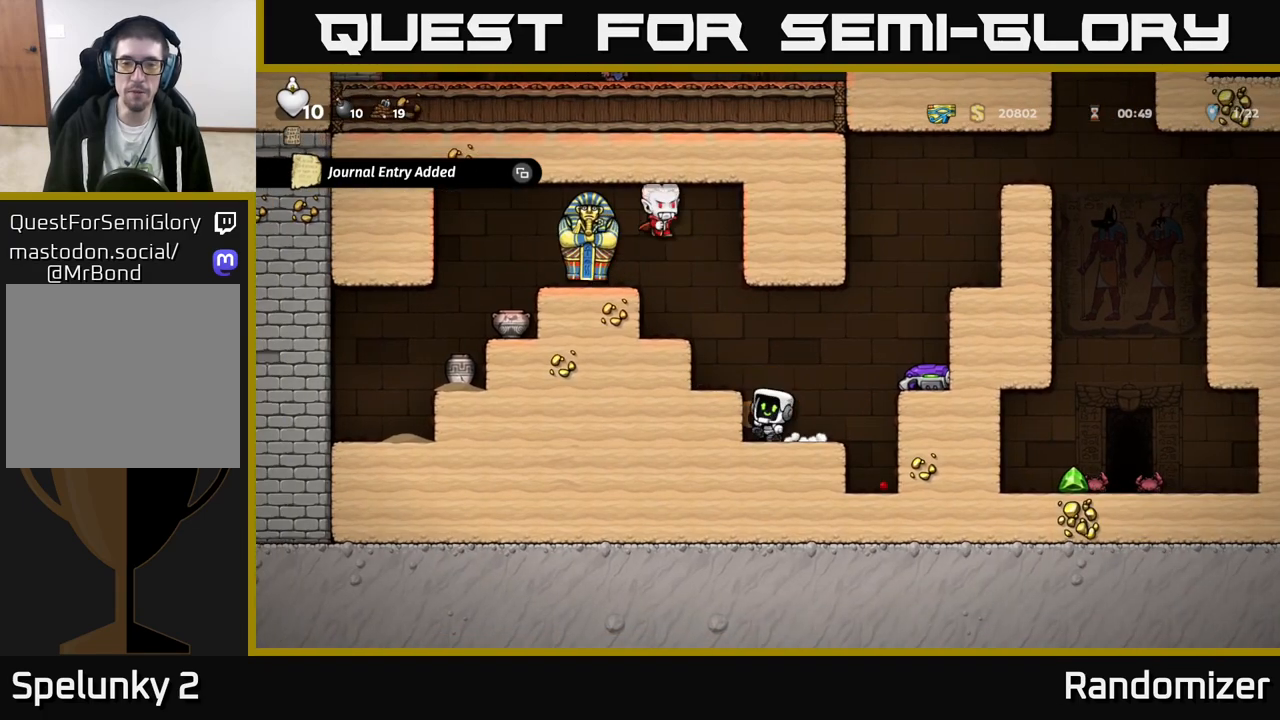
{"buttons": ["X"], "left_stick": "down", "events": [[183, "A", "up"], [350, "left_stick", "down"], [500, "X", "down"]]}
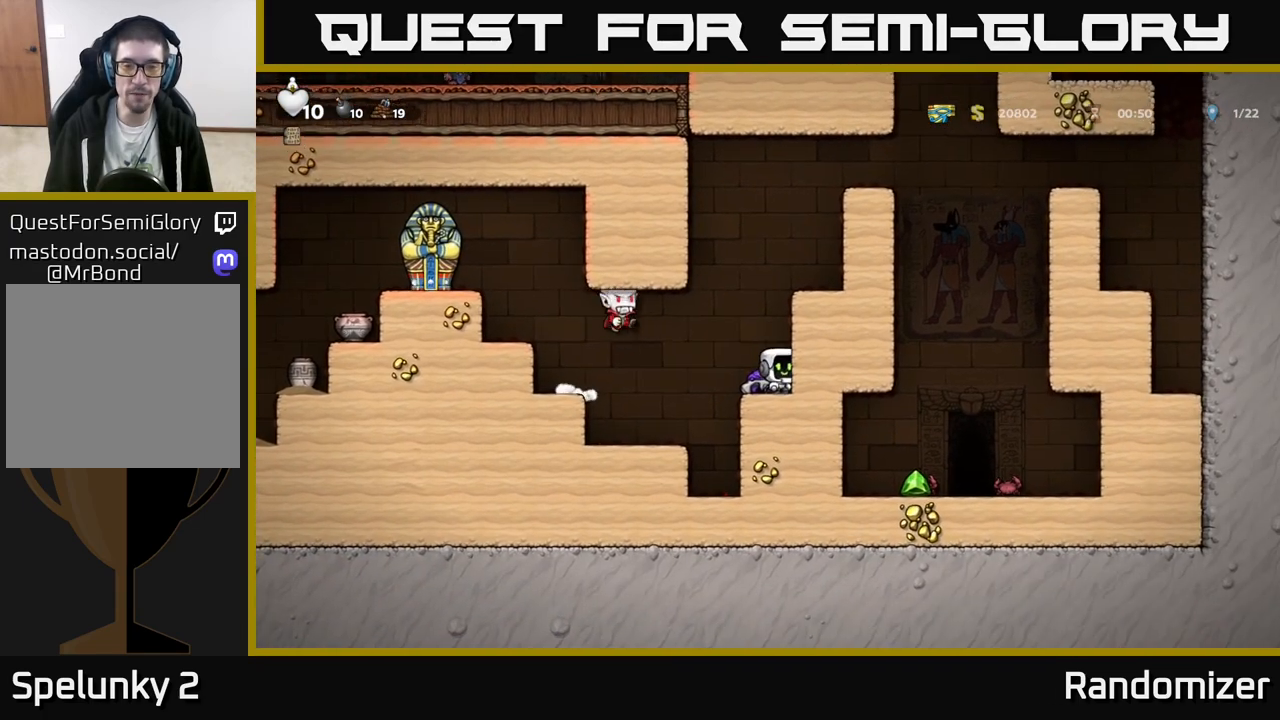
{"buttons": ["A"], "left_stick": "right", "events": [[100, "A", "down"], [133, "X", "up"], [133, "left_stick", "right"], [300, "A", "up"], [417, "A", "down"]]}
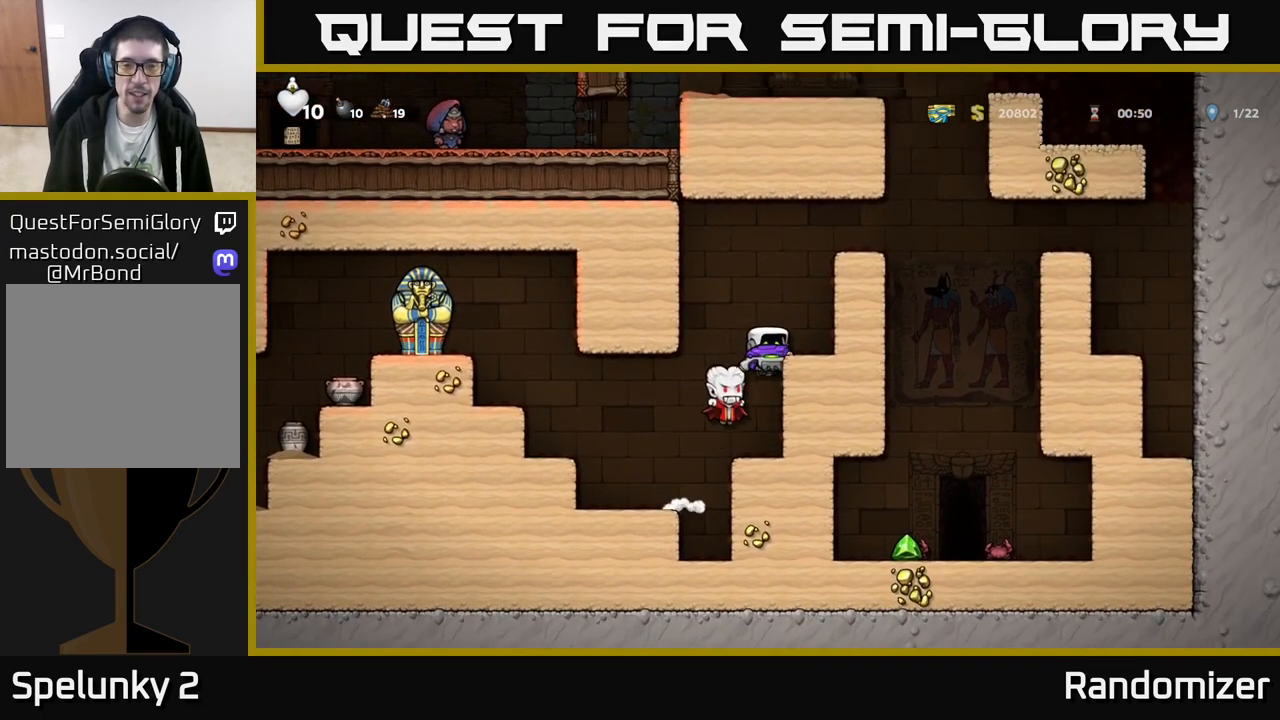
{"buttons": ["A"], "left_stick": "right", "events": [[183, "A", "up"], [300, "A", "down"]]}
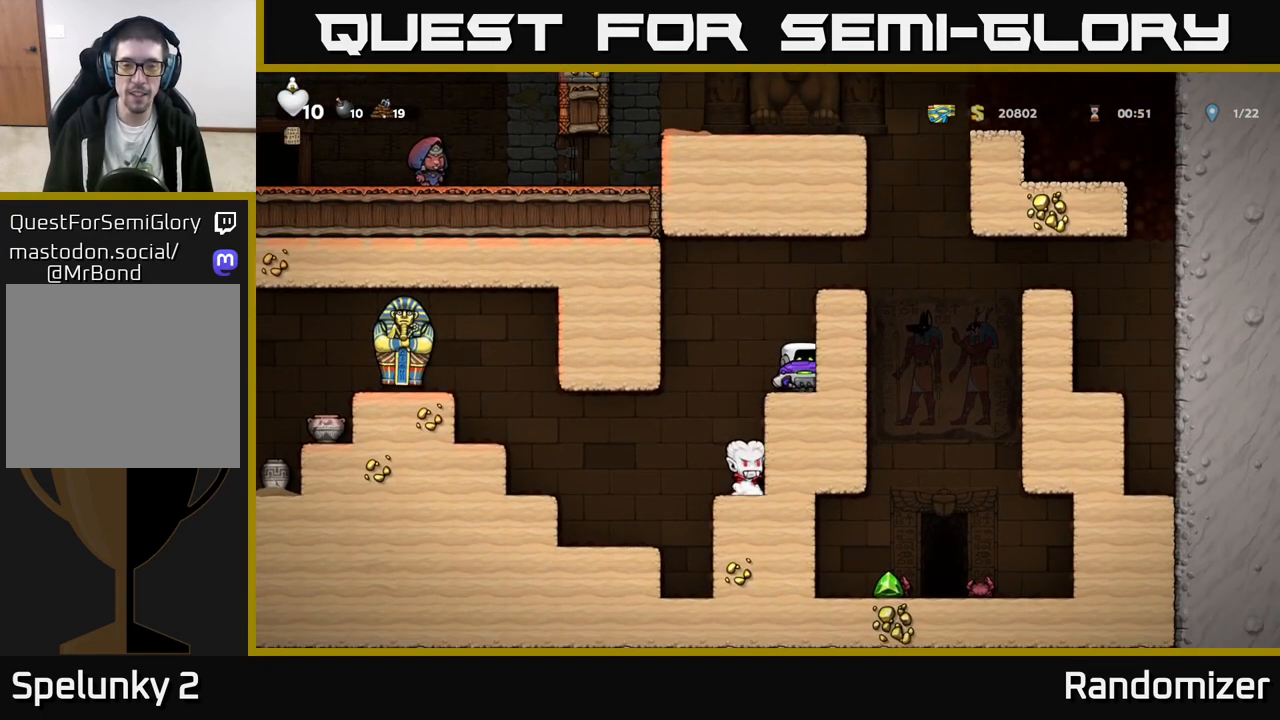
{"buttons": ["A"], "left_stick": "right", "events": [[83, "A", "up"], [133, "A", "down"], [350, "A", "up"], [433, "A", "down"]]}
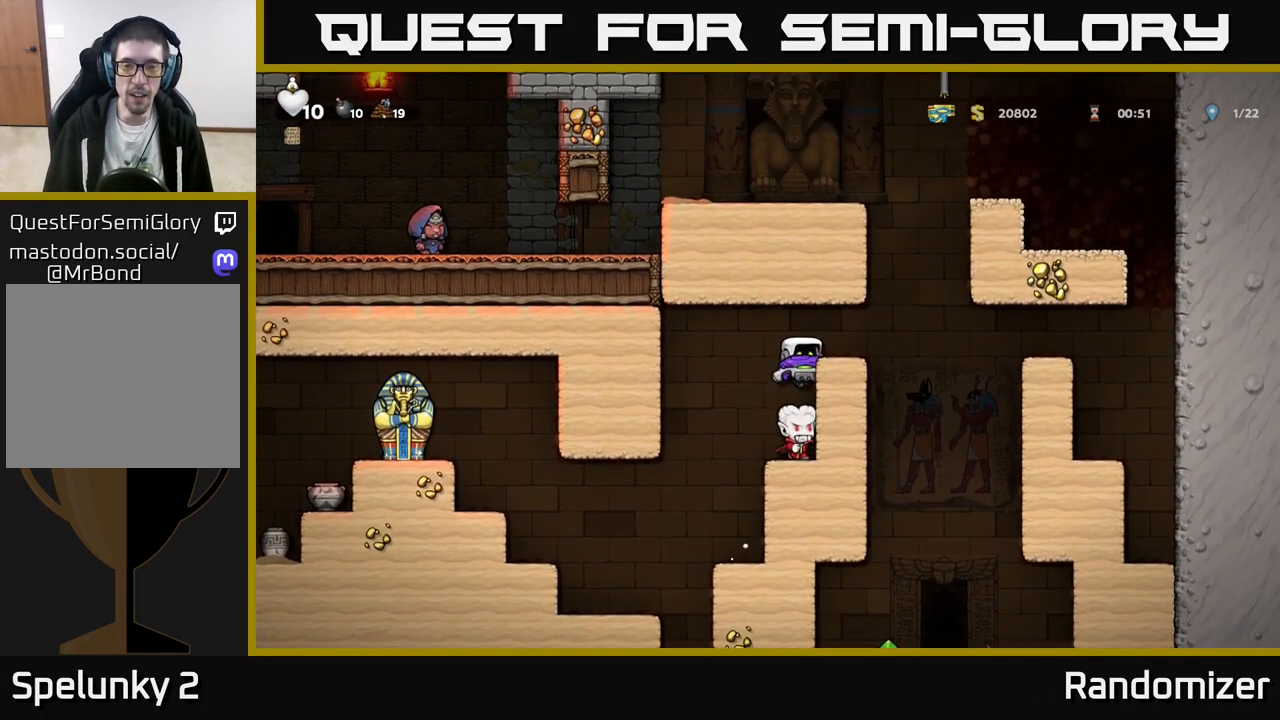
{"buttons": [], "left_stick": "center", "events": [[100, "A", "up"], [167, "left_stick", "center"]]}
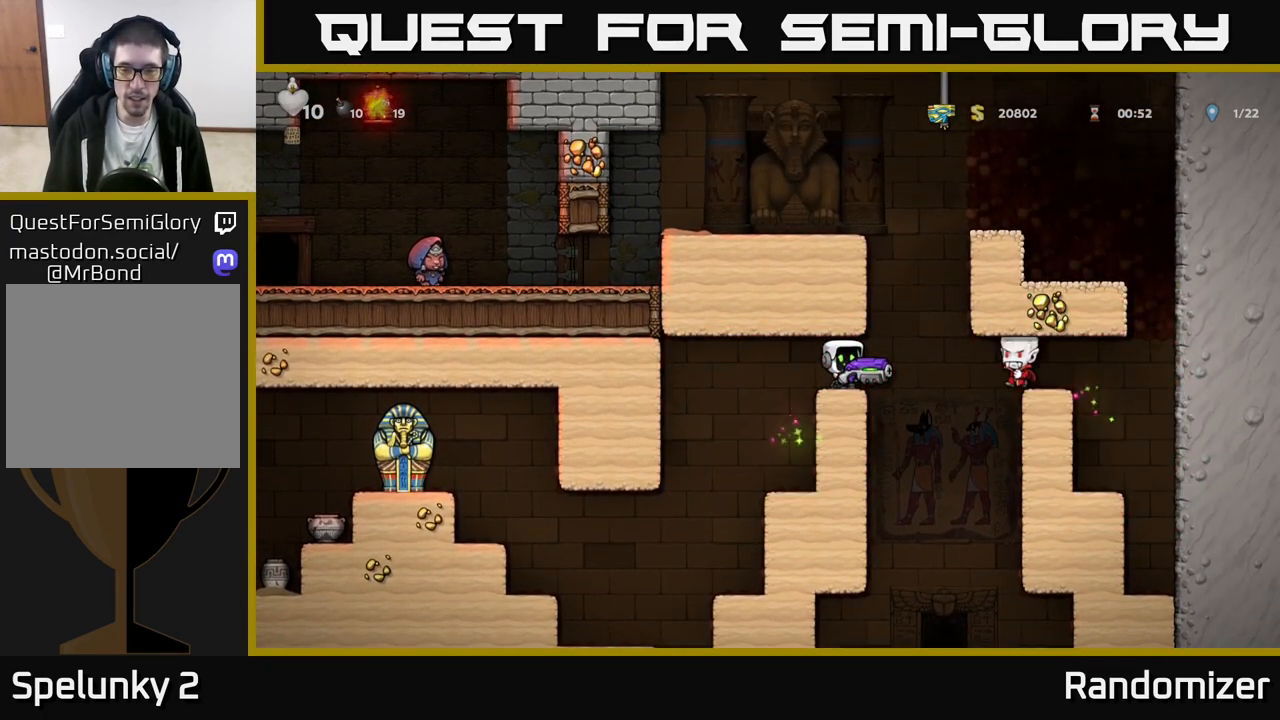
{"buttons": [], "left_stick": "left", "events": [[217, "X", "down"], [300, "X", "up"], [433, "left_stick", "left"]]}
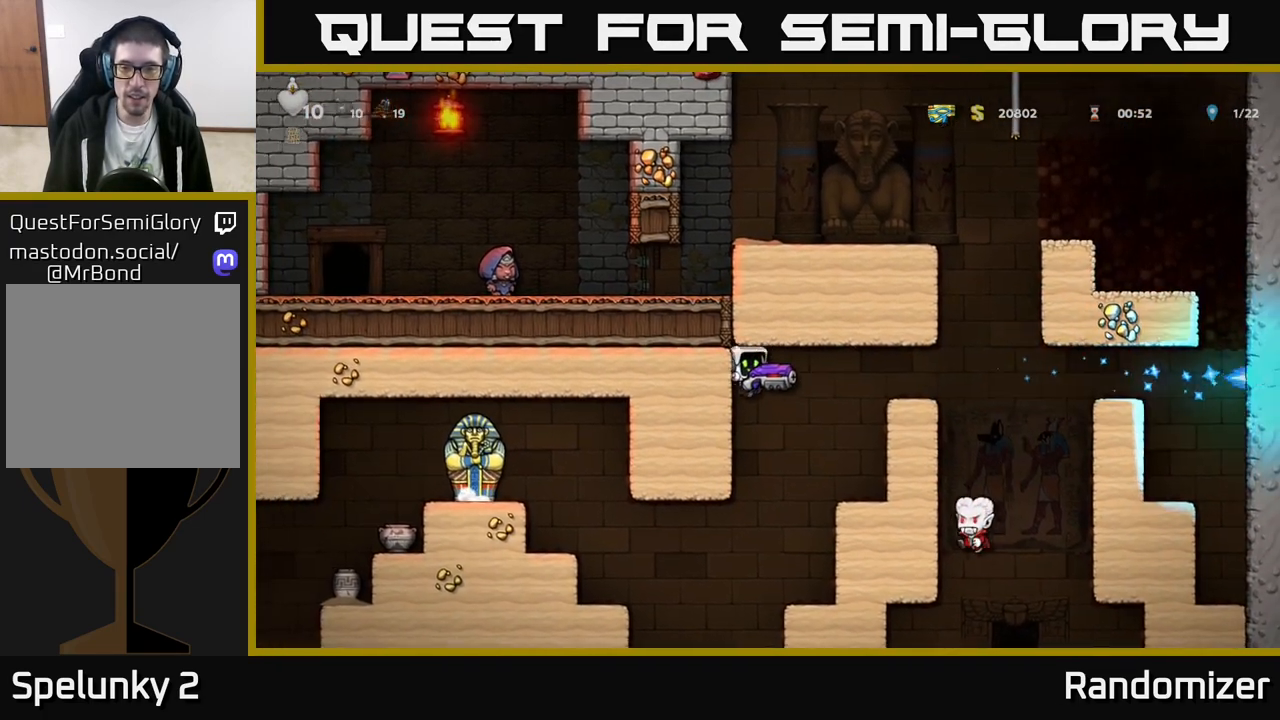
{"buttons": ["A"], "left_stick": "right", "events": [[67, "left_stick", "center"], [117, "left_stick", "right"], [233, "A", "down"], [400, "A", "up"], [467, "A", "down"]]}
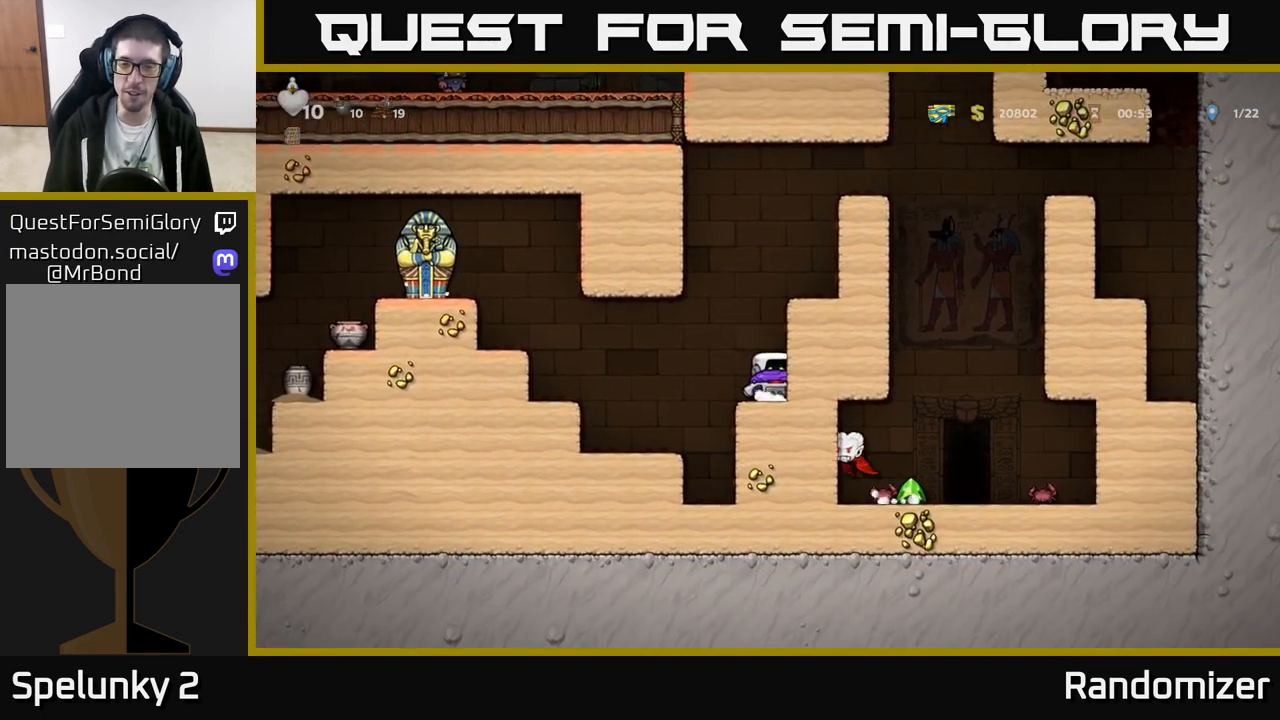
{"buttons": ["A"], "left_stick": "right", "events": [[167, "A", "up"], [350, "A", "down"]]}
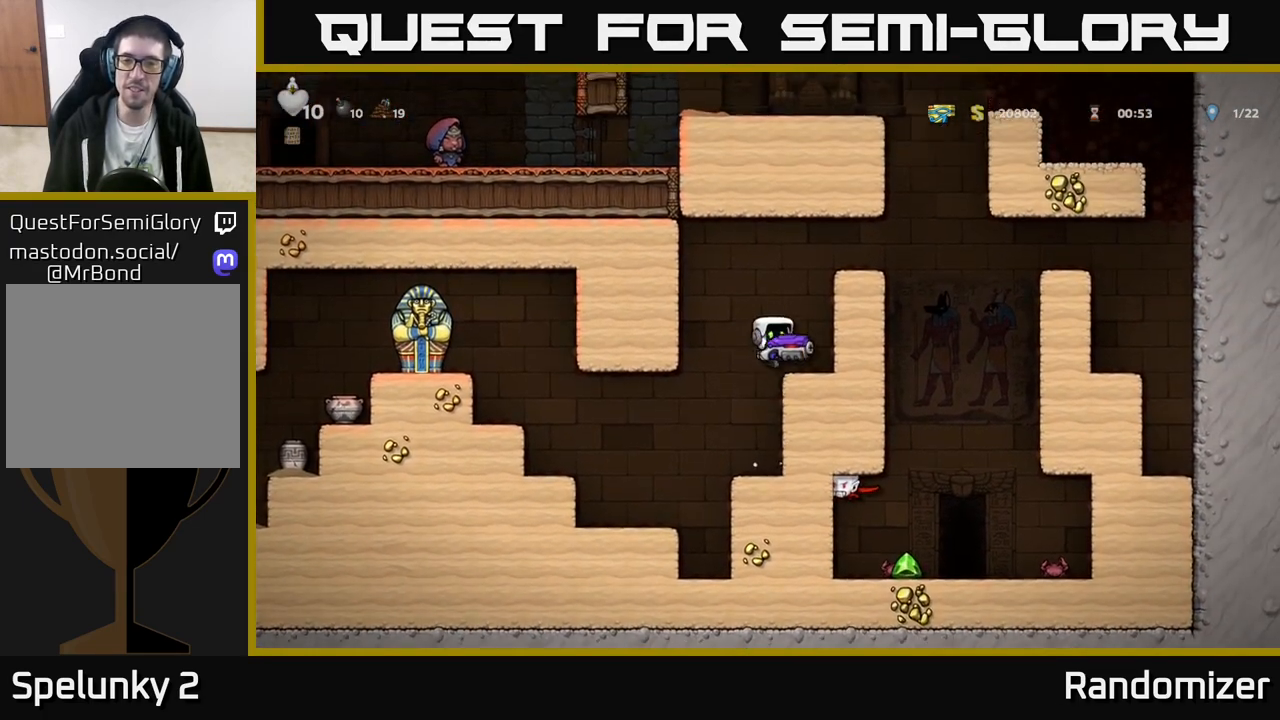
{"buttons": [], "left_stick": "right", "events": [[17, "A", "up"], [250, "A", "down"], [450, "A", "up"]]}
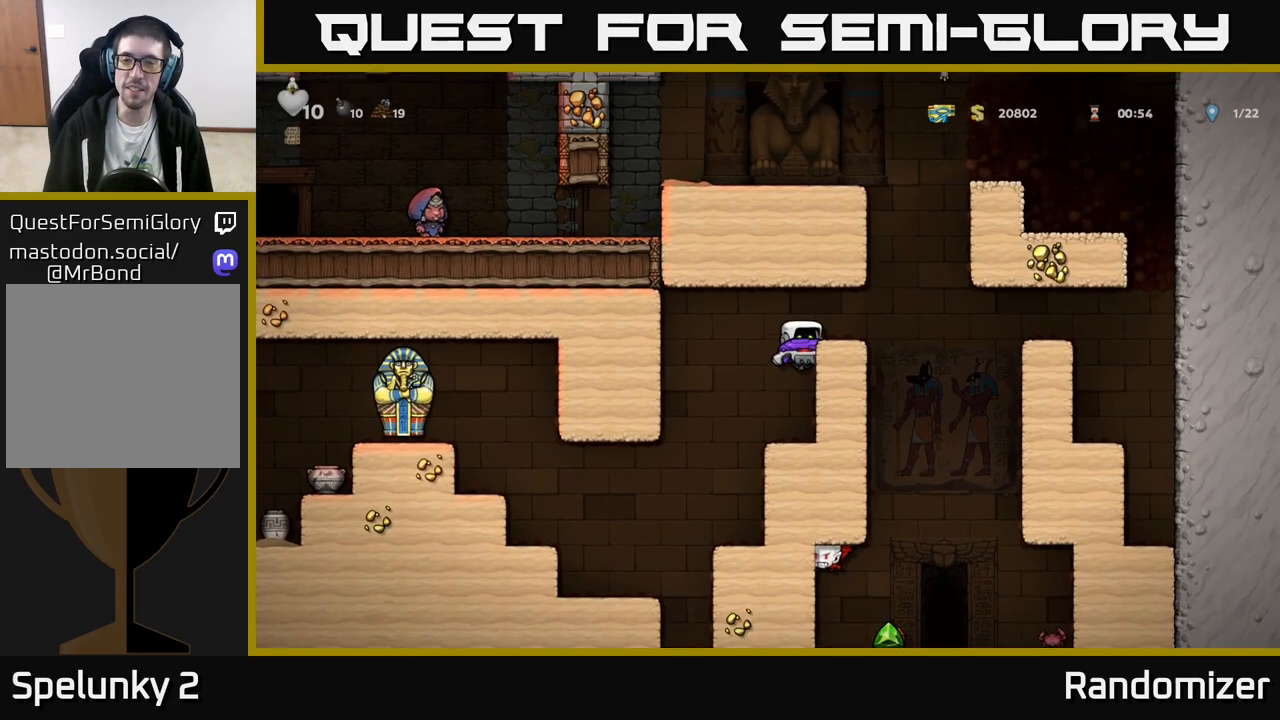
{"buttons": [], "left_stick": "right", "events": [[67, "left_stick", "center"], [233, "left_stick", "right"], [267, "A", "down"], [400, "A", "up"]]}
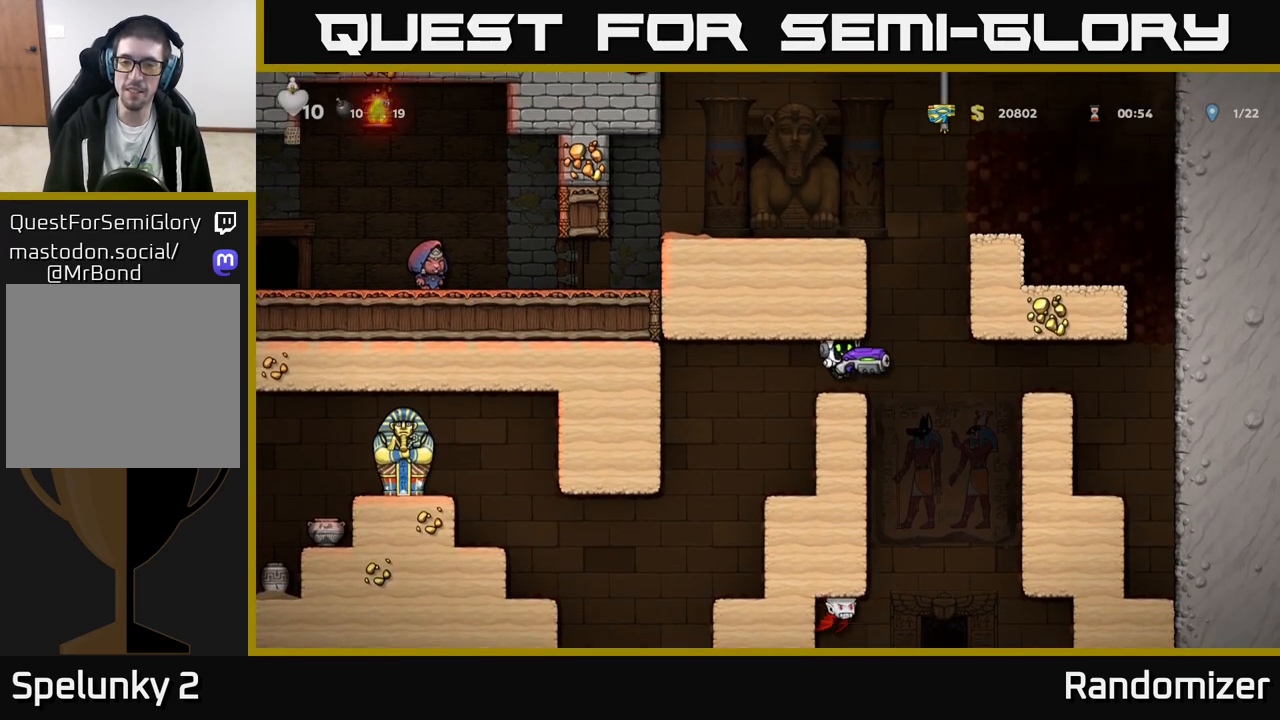
{"buttons": [], "left_stick": "left", "events": [[100, "left_stick", "left"]]}